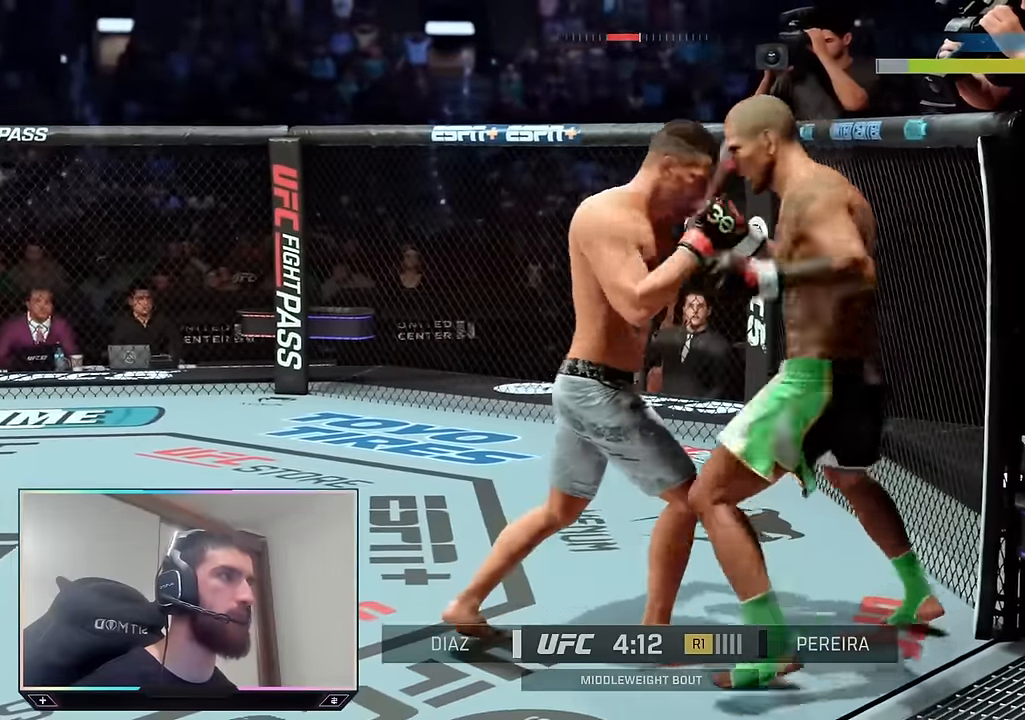
Gameplay with a controller (PlayStation layout); each line is a JSON object with the inputs held at the frame after it. "events" lists button and stick changes between this image and that frame as [ms after this image, input, new state], when the widget could be followed in between.
{"buttons": ["R2"], "left_stick": "up-left", "right_stick": "center", "events": [[100, "left_stick", "up"], [150, "R2", "down"], [183, "left_stick", "up-left"]]}
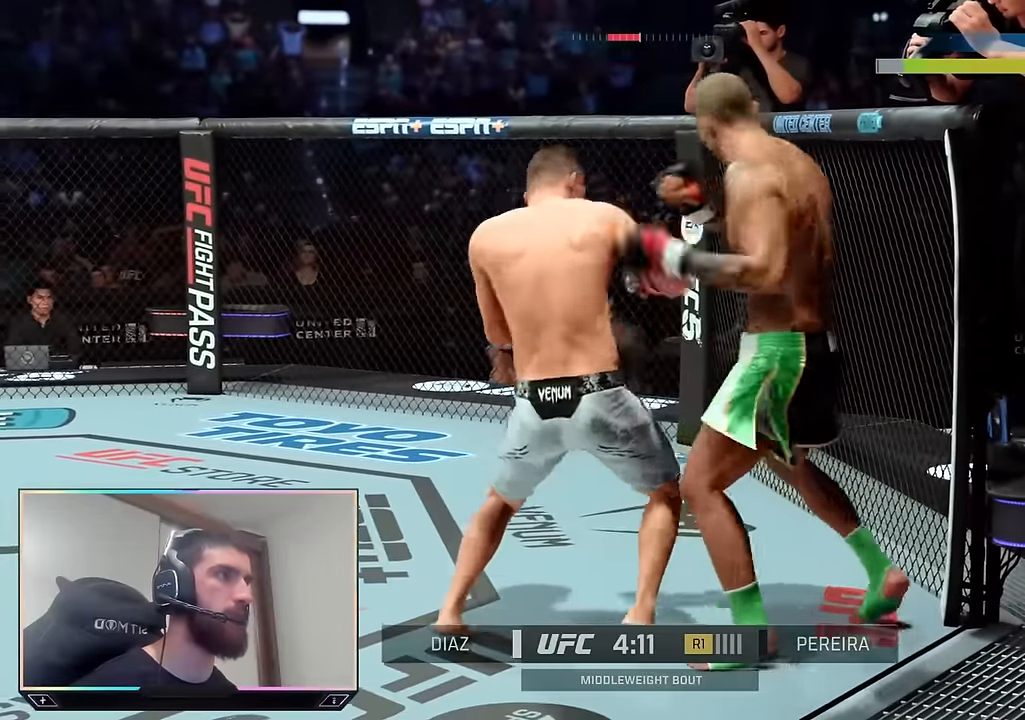
{"buttons": ["R2"], "left_stick": "up", "right_stick": "center", "events": [[266, "left_stick", "up"]]}
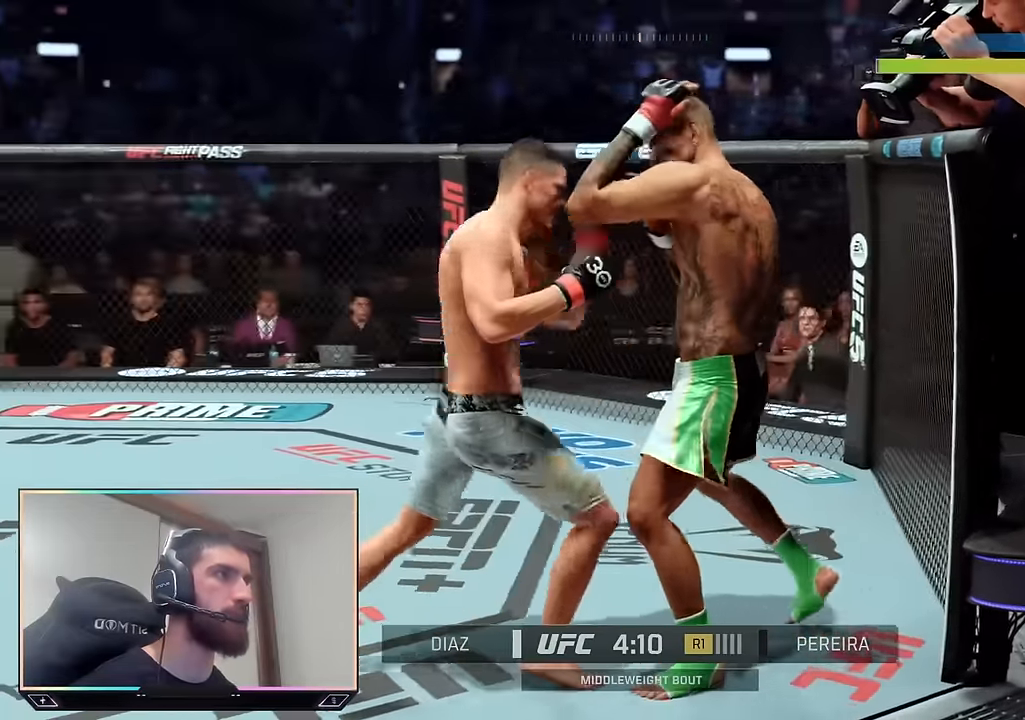
{"buttons": [], "left_stick": "center", "right_stick": "center", "events": [[100, "CROSS", "down"], [100, "SQUARE", "down"], [266, "CROSS", "up"], [266, "SQUARE", "up"], [266, "left_stick", "center"], [283, "R2", "up"]]}
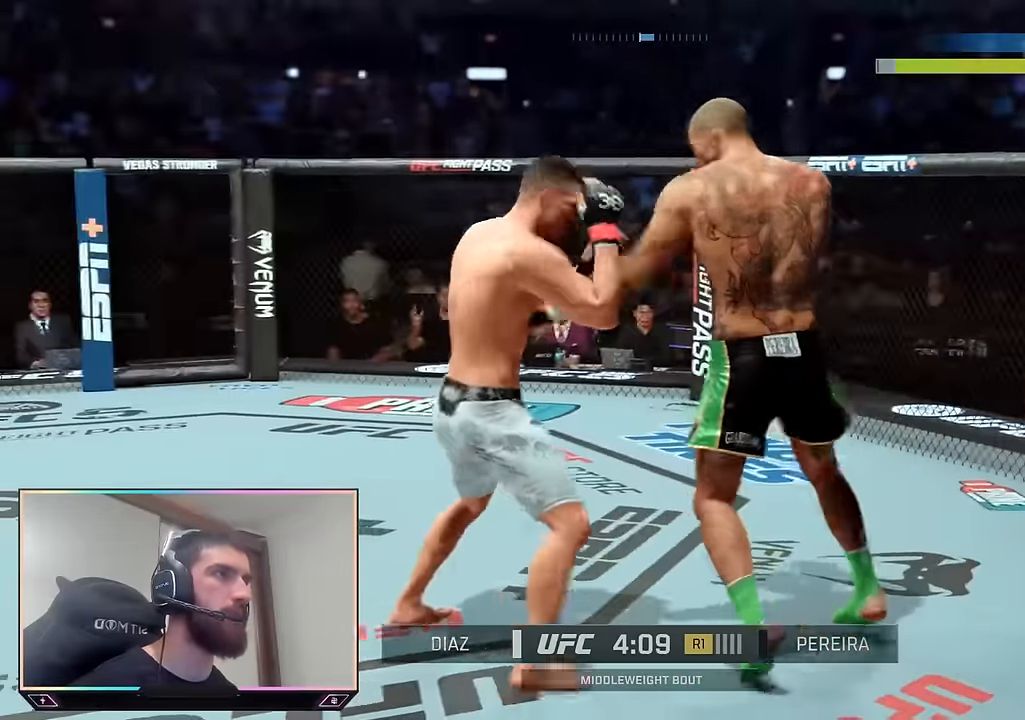
{"buttons": ["R2"], "left_stick": "up", "right_stick": "center", "events": [[33, "left_stick", "up-right"], [83, "R2", "down"], [183, "left_stick", "up"], [316, "left_stick", "up-right"], [466, "left_stick", "up"]]}
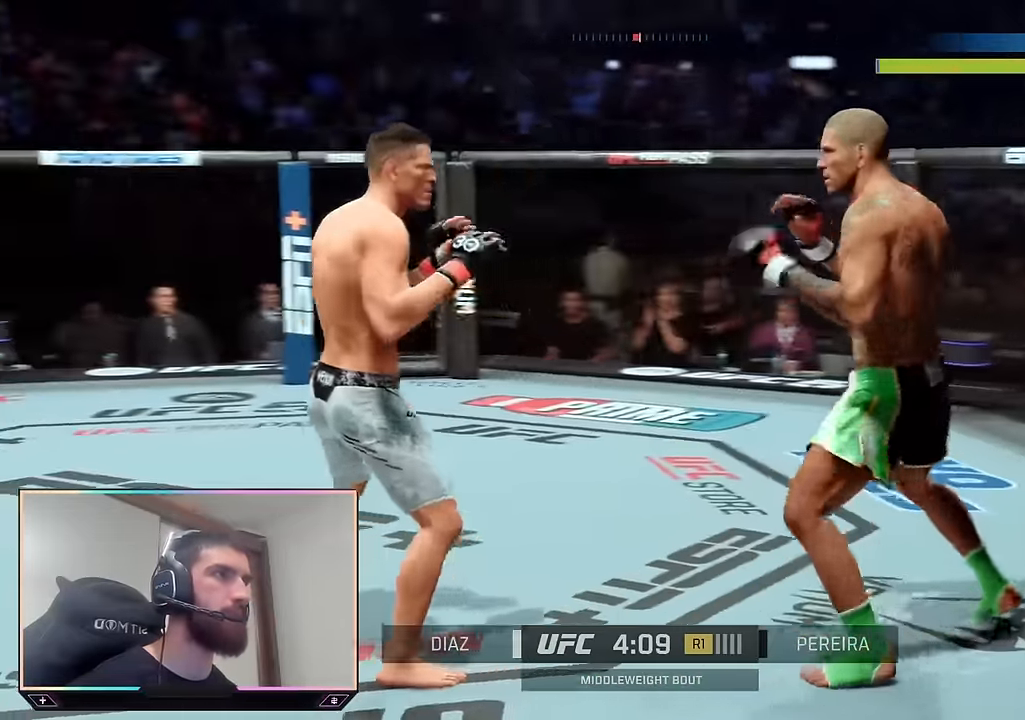
{"buttons": ["R2"], "left_stick": "up", "right_stick": "center", "events": []}
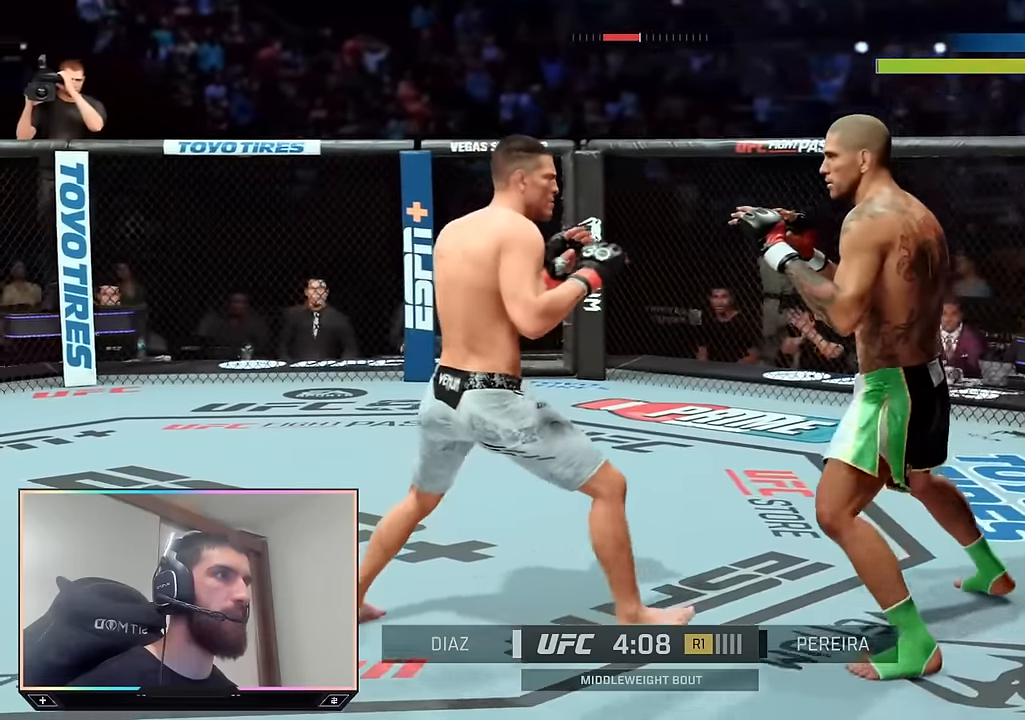
{"buttons": ["R2"], "left_stick": "up-right", "right_stick": "center", "events": [[183, "left_stick", "up-right"]]}
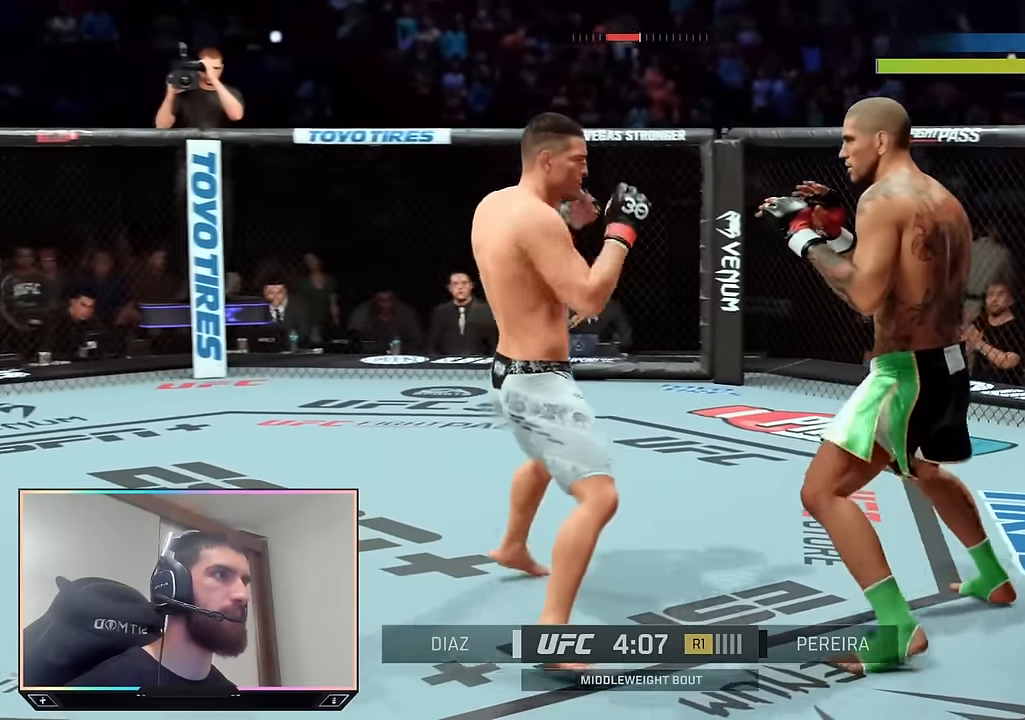
{"buttons": [], "left_stick": "center", "right_stick": "left", "events": [[133, "left_stick", "up"], [450, "left_stick", "center"], [467, "R2", "up"], [467, "right_stick", "left"]]}
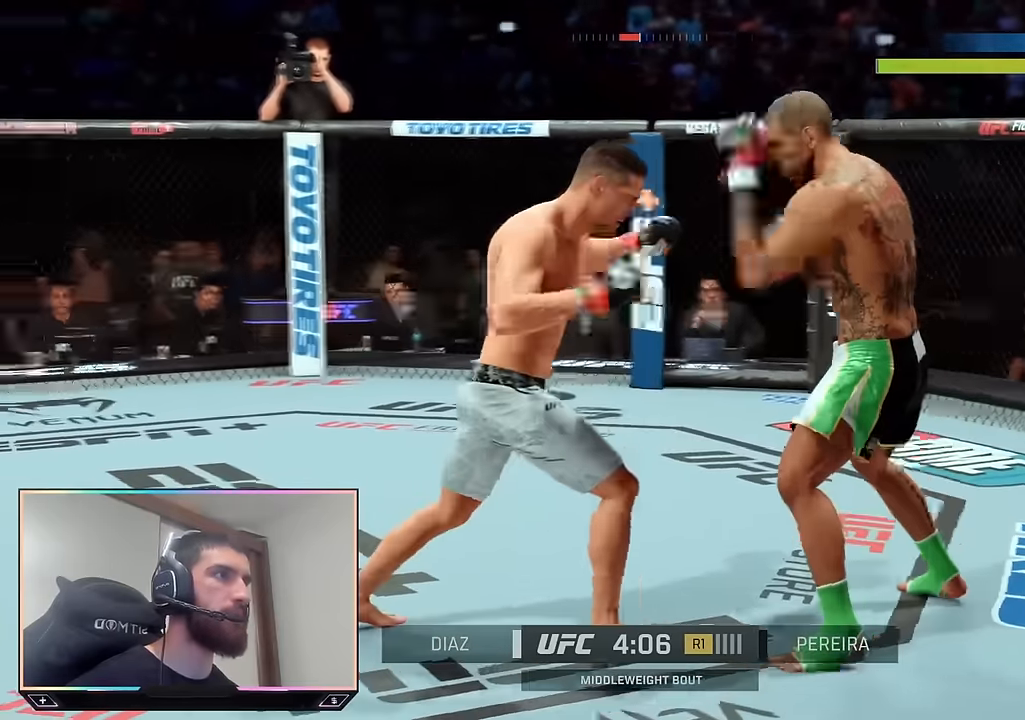
{"buttons": ["R2"], "left_stick": "up-right", "right_stick": "center", "events": [[67, "right_stick", "center"], [183, "left_stick", "up"], [283, "left_stick", "up-right"], [367, "R2", "down"]]}
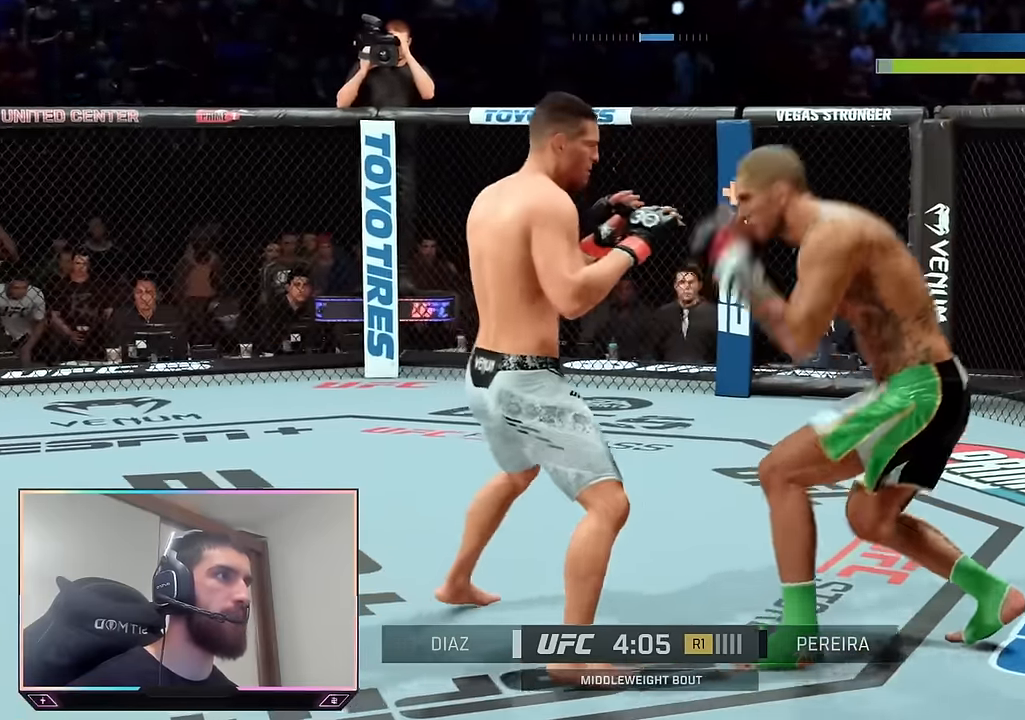
{"buttons": ["R2"], "left_stick": "up-right", "right_stick": "center", "events": []}
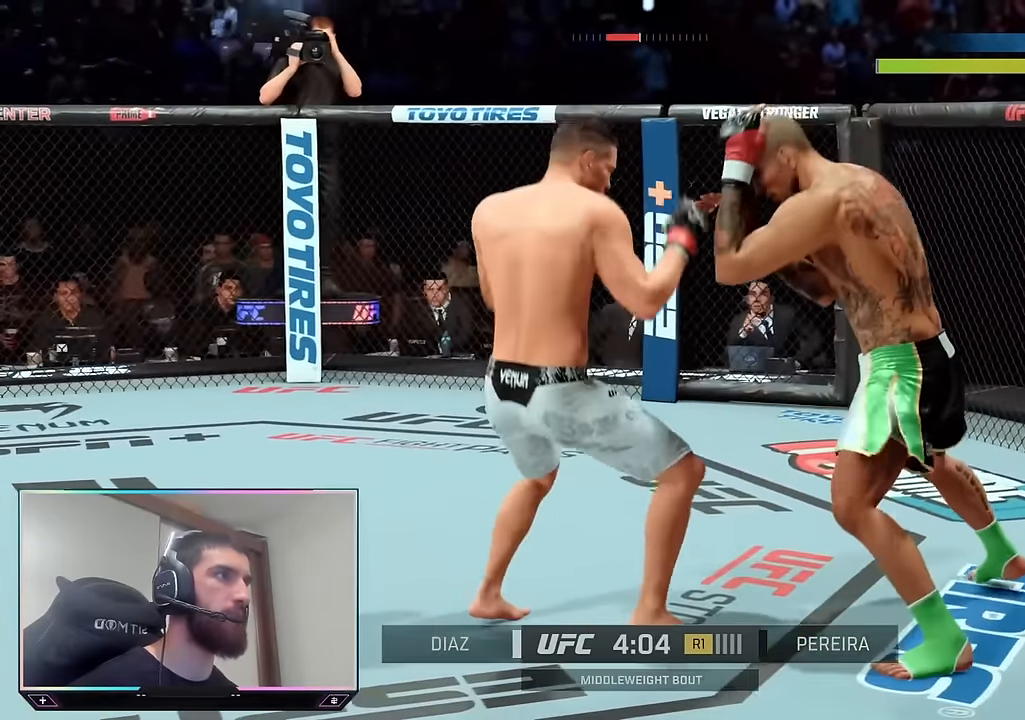
{"buttons": ["R2"], "left_stick": "up", "right_stick": "center", "events": [[250, "L2", "down"], [433, "L2", "up"], [450, "left_stick", "up"]]}
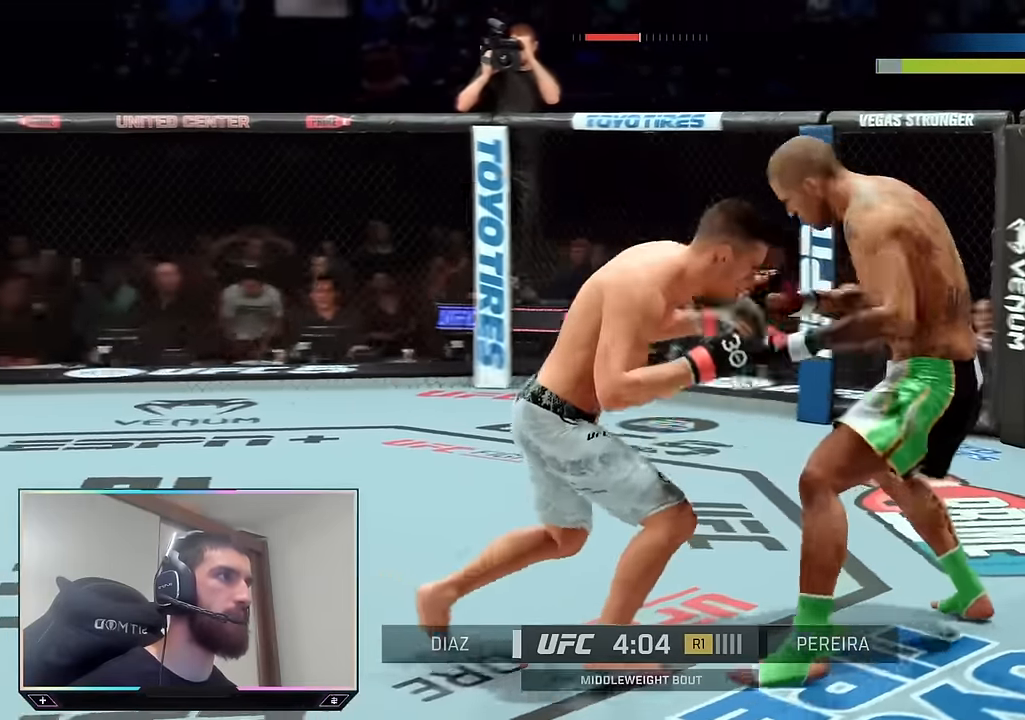
{"buttons": ["R2"], "left_stick": "up-right", "right_stick": "center", "events": [[317, "left_stick", "center"], [500, "left_stick", "up-right"]]}
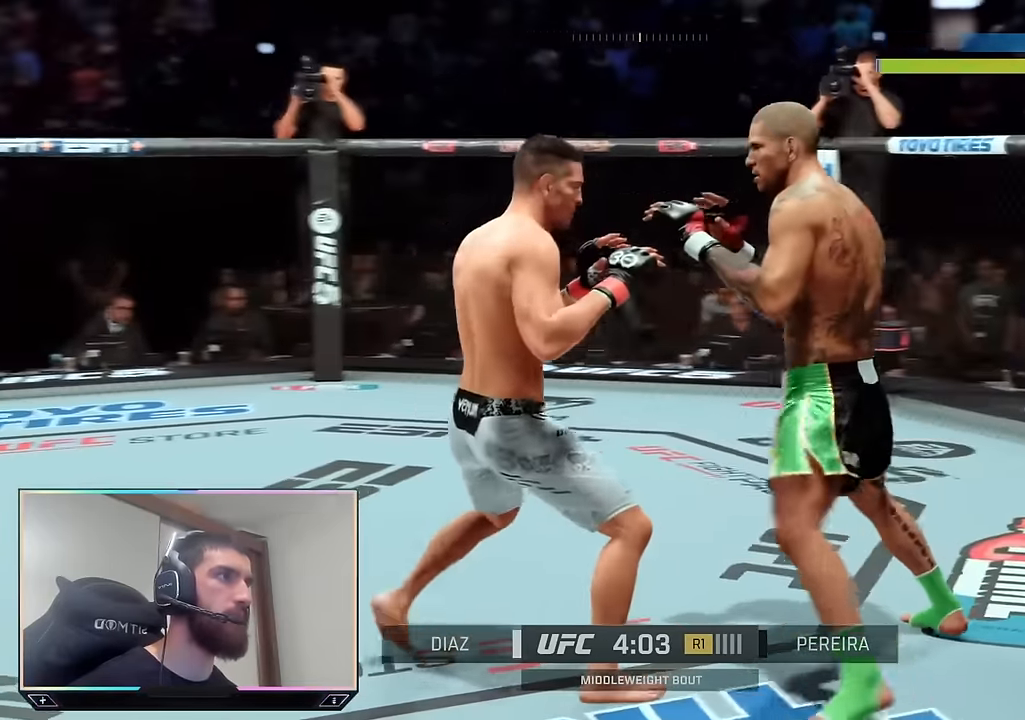
{"buttons": ["R2"], "left_stick": "up", "right_stick": "center", "events": [[100, "left_stick", "up"]]}
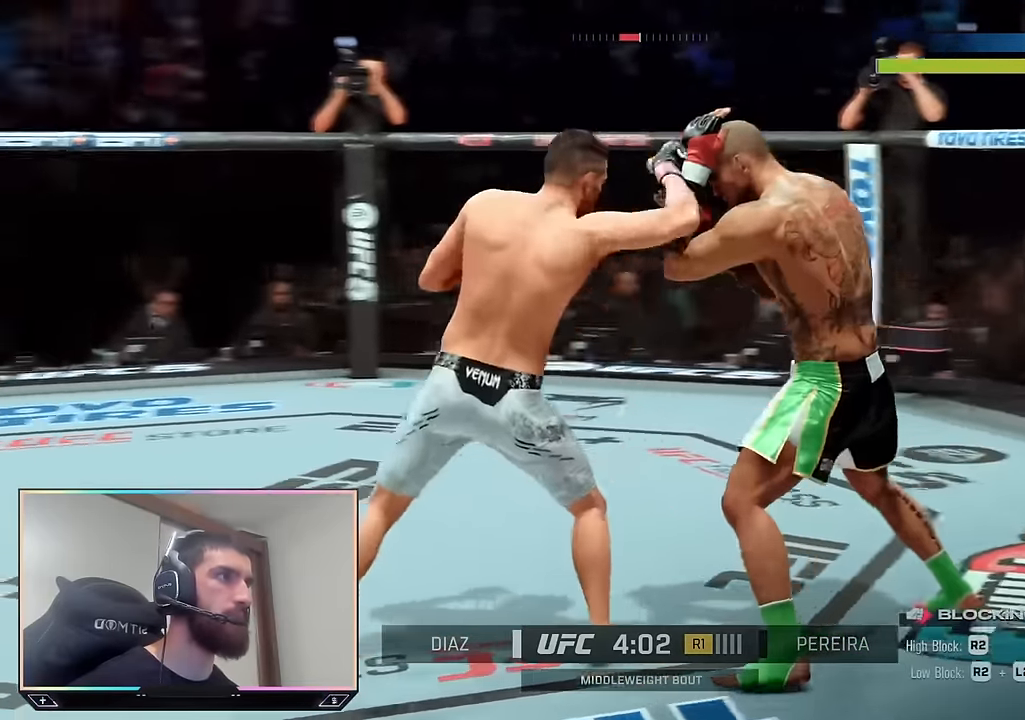
{"buttons": ["R2"], "left_stick": "up-right", "right_stick": "center", "events": [[50, "left_stick", "center"], [100, "L2", "down"], [167, "L2", "up"], [350, "left_stick", "up-right"]]}
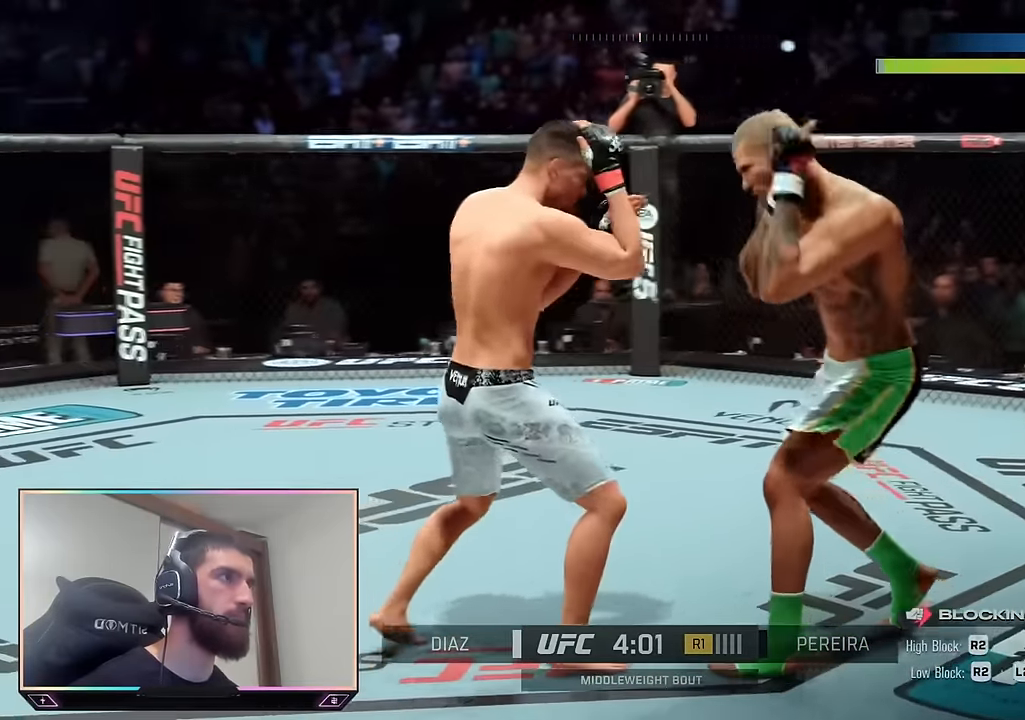
{"buttons": ["R2"], "left_stick": "up-right", "right_stick": "center", "events": []}
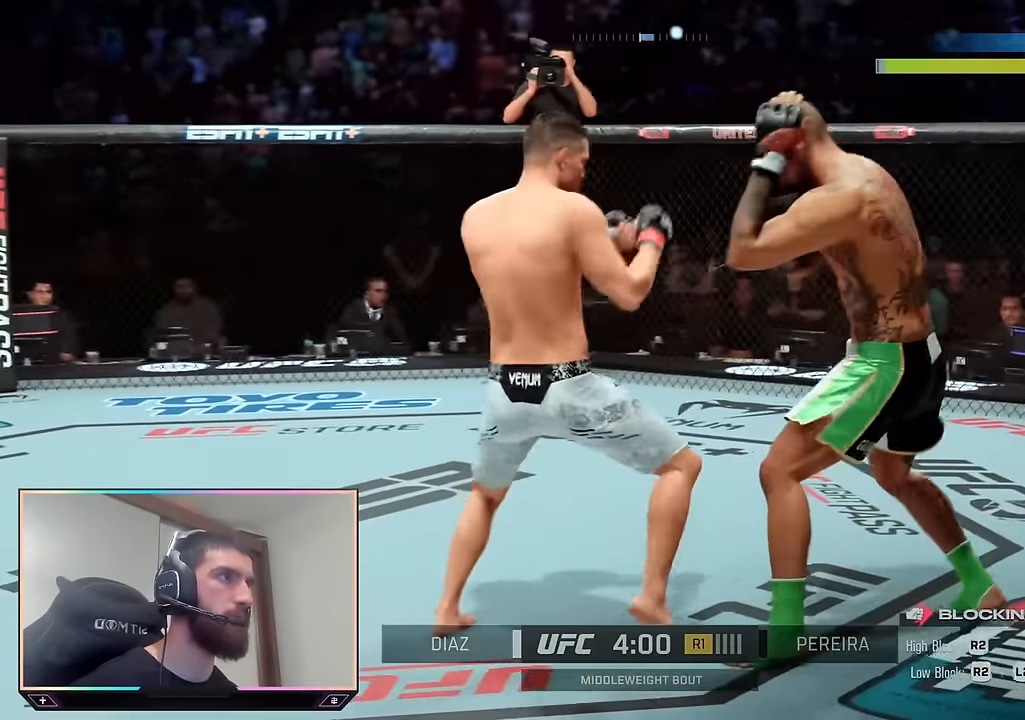
{"buttons": [], "left_stick": "up-right", "right_stick": "center", "events": [[200, "left_stick", "center"], [217, "right_stick", "left"], [233, "R2", "up"], [317, "right_stick", "center"], [467, "left_stick", "up-right"]]}
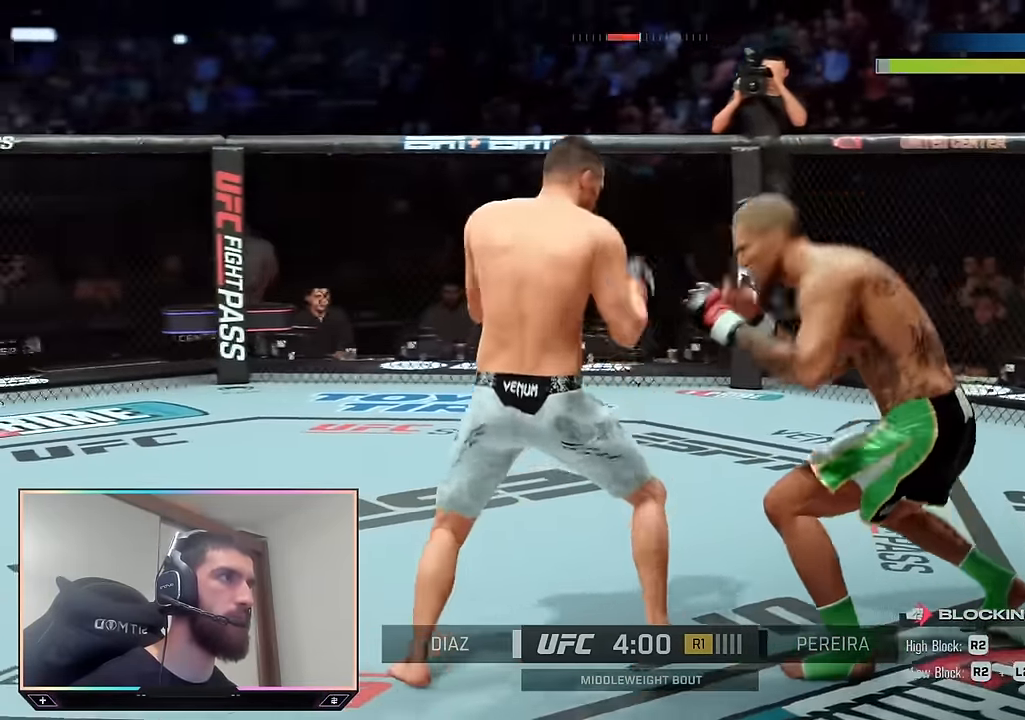
{"buttons": ["R2"], "left_stick": "up-right", "right_stick": "center", "events": [[50, "R2", "down"]]}
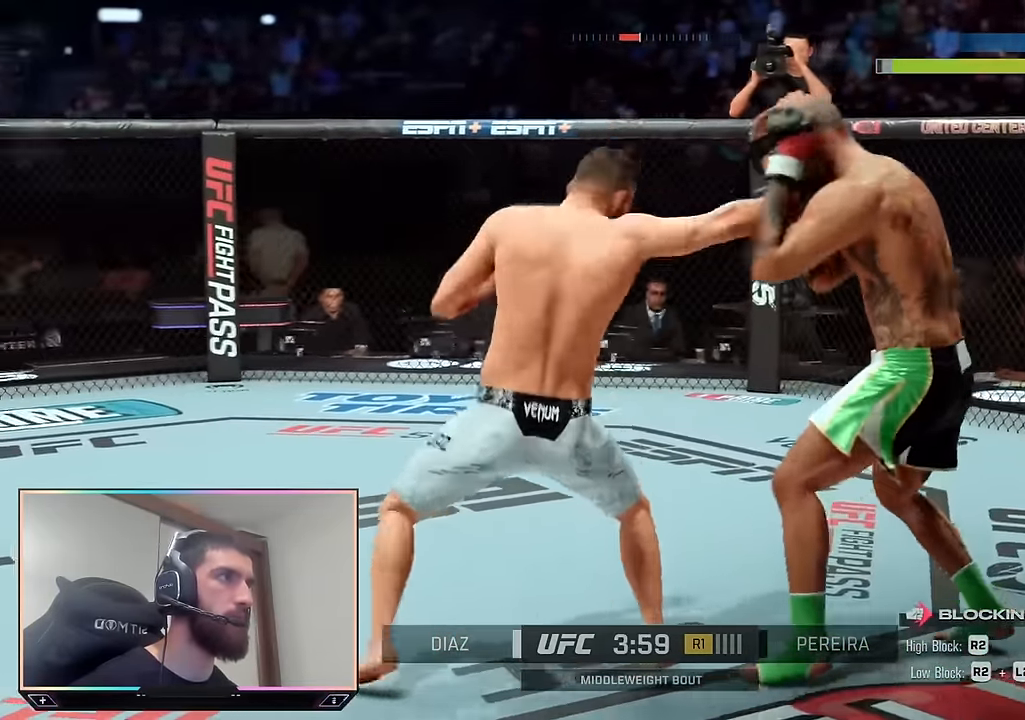
{"buttons": ["R2"], "left_stick": "up-right", "right_stick": "center", "events": [[67, "left_stick", "center"], [67, "right_stick", "down"], [83, "R2", "up"], [133, "right_stick", "center"], [250, "left_stick", "up-right"], [417, "R2", "down"]]}
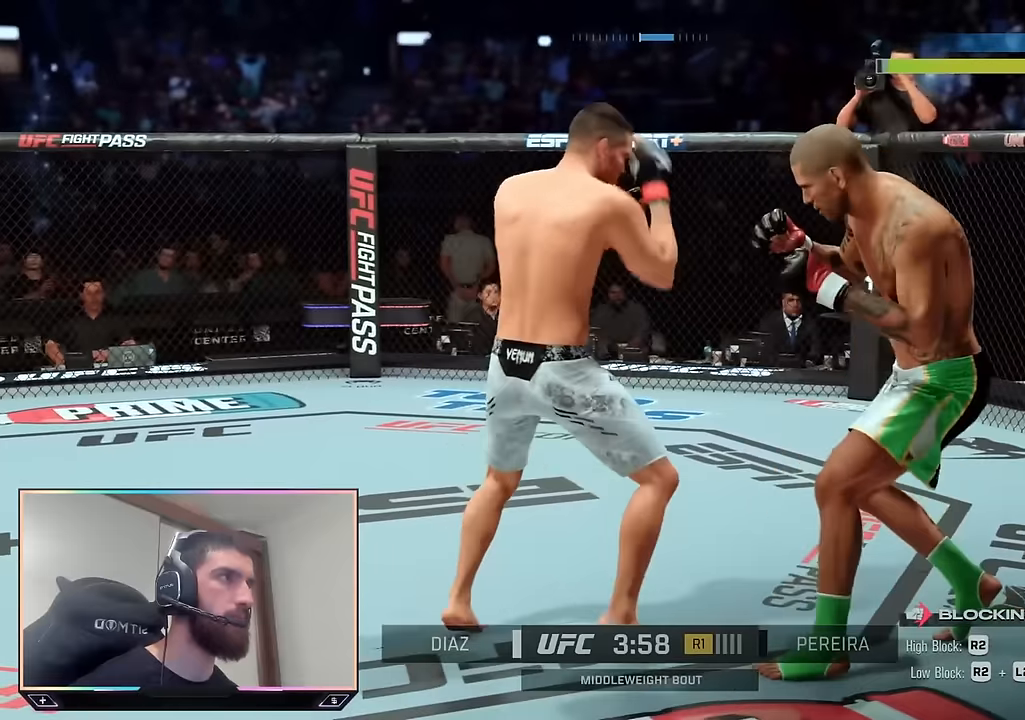
{"buttons": ["R2"], "left_stick": "up-right", "right_stick": "center", "events": []}
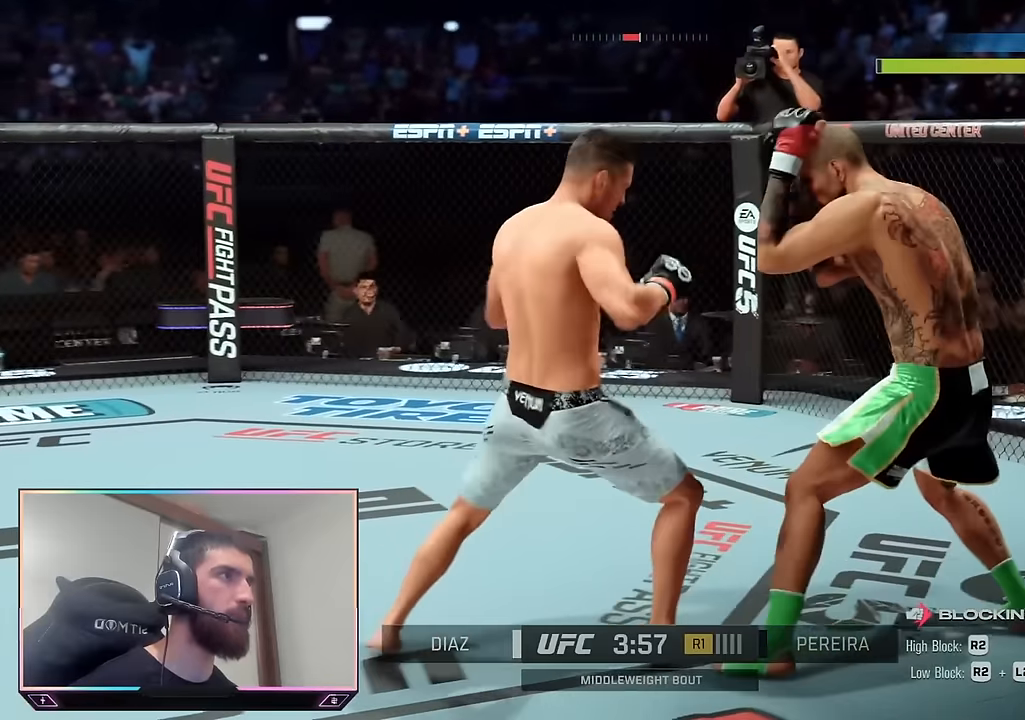
{"buttons": [], "left_stick": "up", "right_stick": "center", "events": [[200, "left_stick", "center"], [217, "R2", "up"], [250, "right_stick", "left"], [334, "right_stick", "center"], [384, "left_stick", "up"]]}
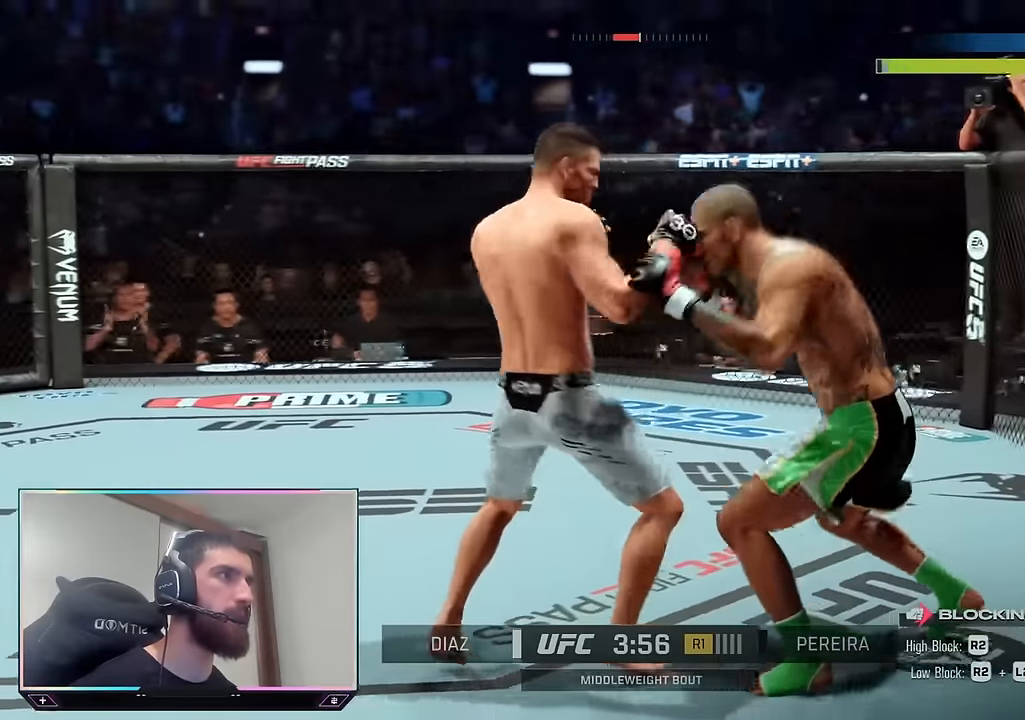
{"buttons": ["R2"], "left_stick": "up-right", "right_stick": "center", "events": [[150, "R2", "down"], [300, "left_stick", "up-right"]]}
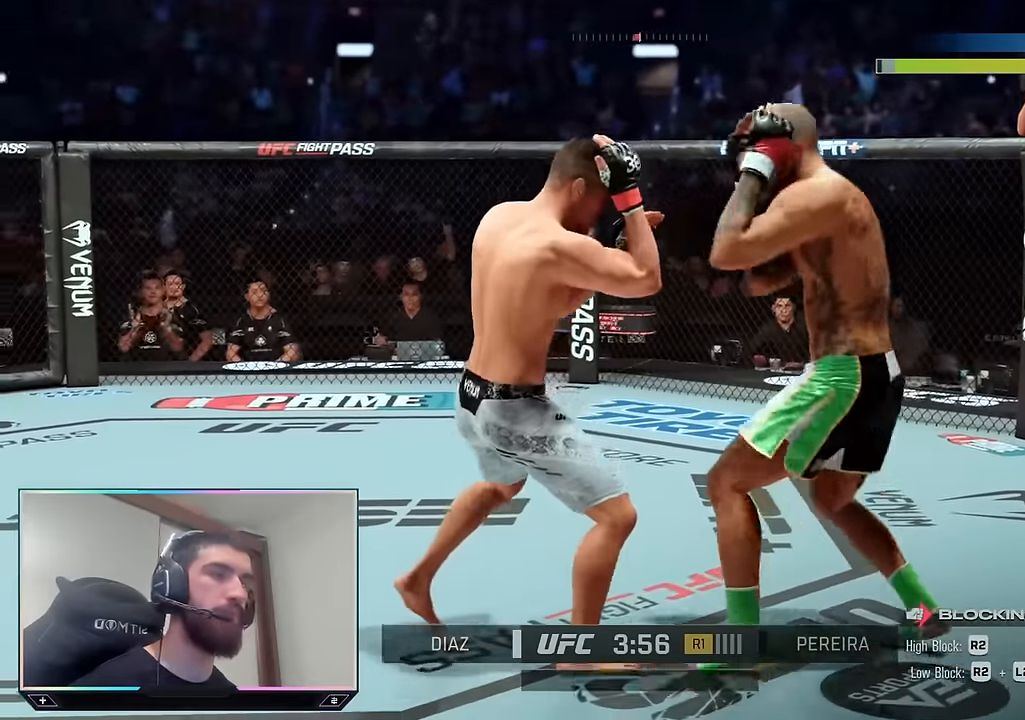
{"buttons": ["R2"], "left_stick": "up-right", "right_stick": "center", "events": [[267, "left_stick", "up"], [484, "left_stick", "up-right"]]}
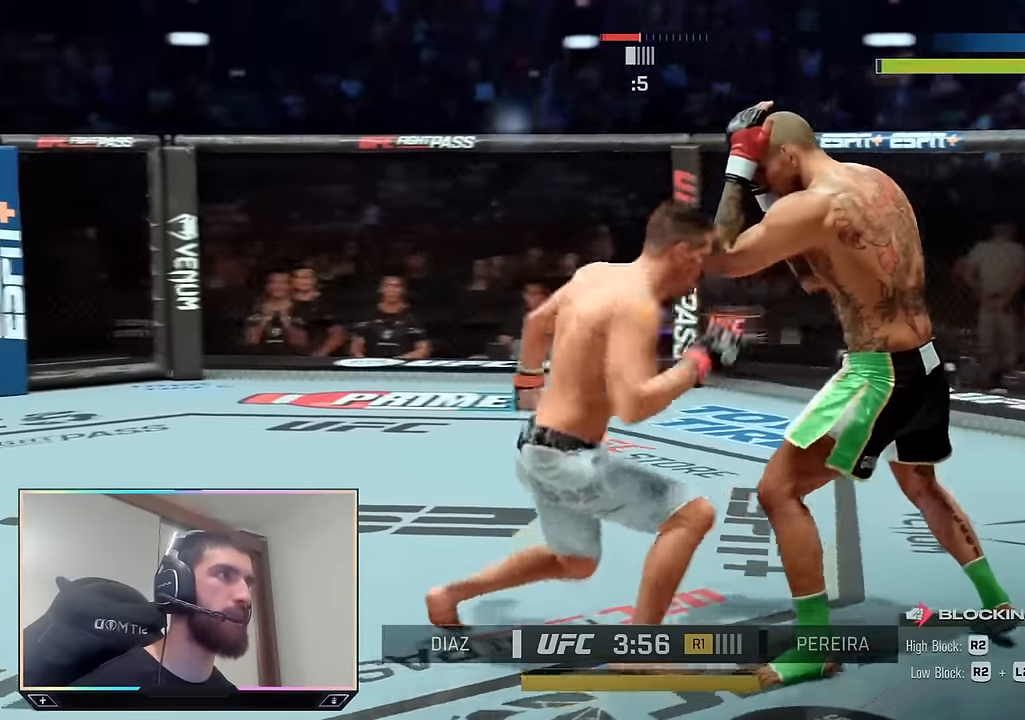
{"buttons": ["R2"], "left_stick": "up", "right_stick": "center", "events": [[17, "L2", "down"], [200, "left_stick", "up"], [334, "L2", "up"]]}
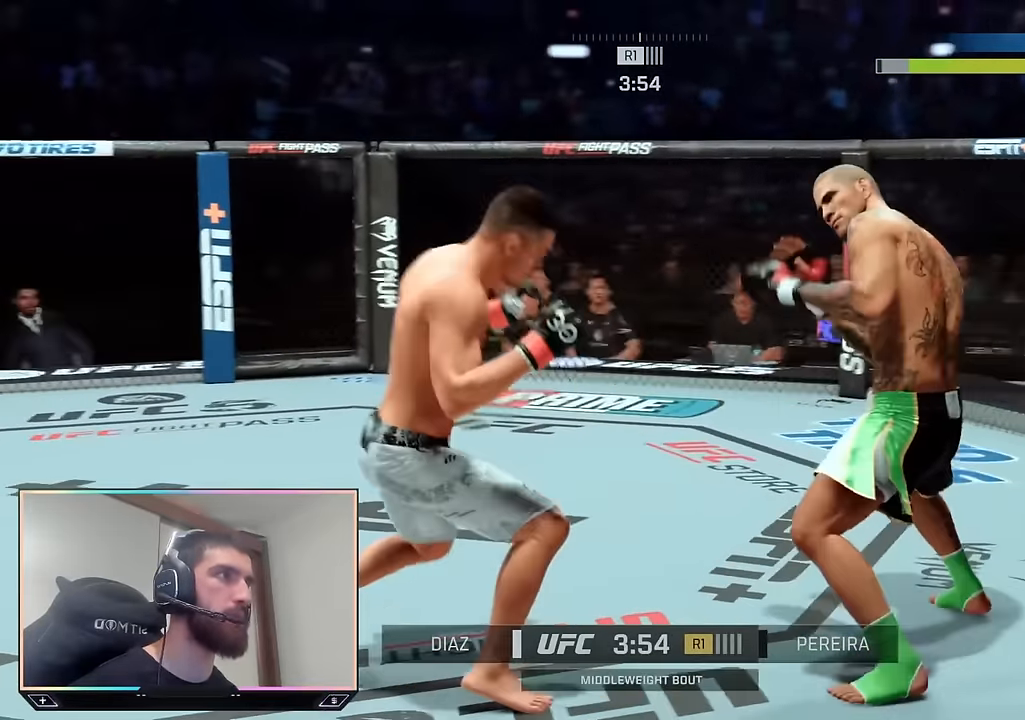
{"buttons": ["TRIANGLE", "L1"], "left_stick": "center", "right_stick": "center", "events": [[67, "left_stick", "up-left"], [184, "R2", "up"], [184, "left_stick", "center"], [234, "SQUARE", "down"], [334, "SQUARE", "up"], [400, "L1", "down"], [417, "TRIANGLE", "down"]]}
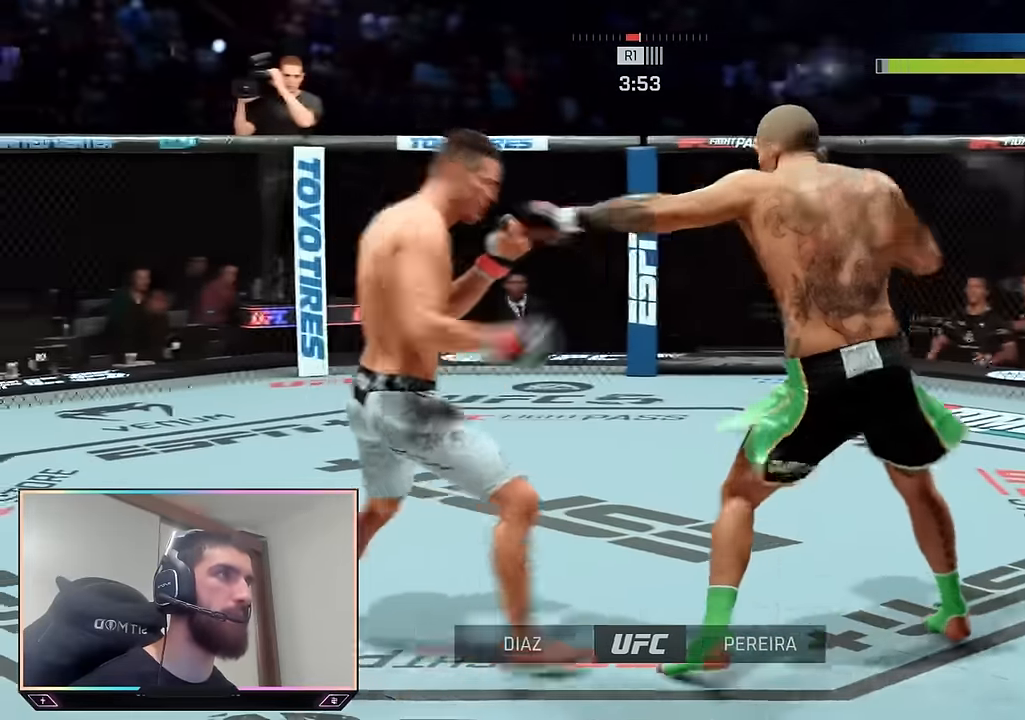
{"buttons": ["R2"], "left_stick": "up-right", "right_stick": "center", "events": [[34, "L1", "up"], [34, "TRIANGLE", "up"], [184, "left_stick", "up-right"], [434, "R2", "down"]]}
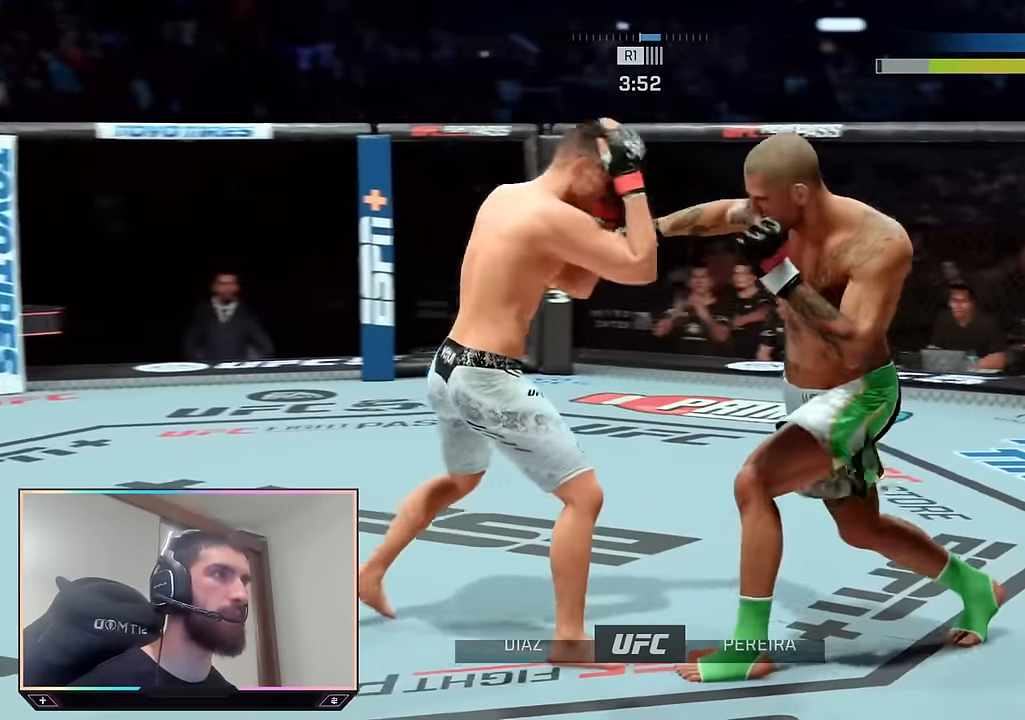
{"buttons": ["R2"], "left_stick": "up-right", "right_stick": "center", "events": []}
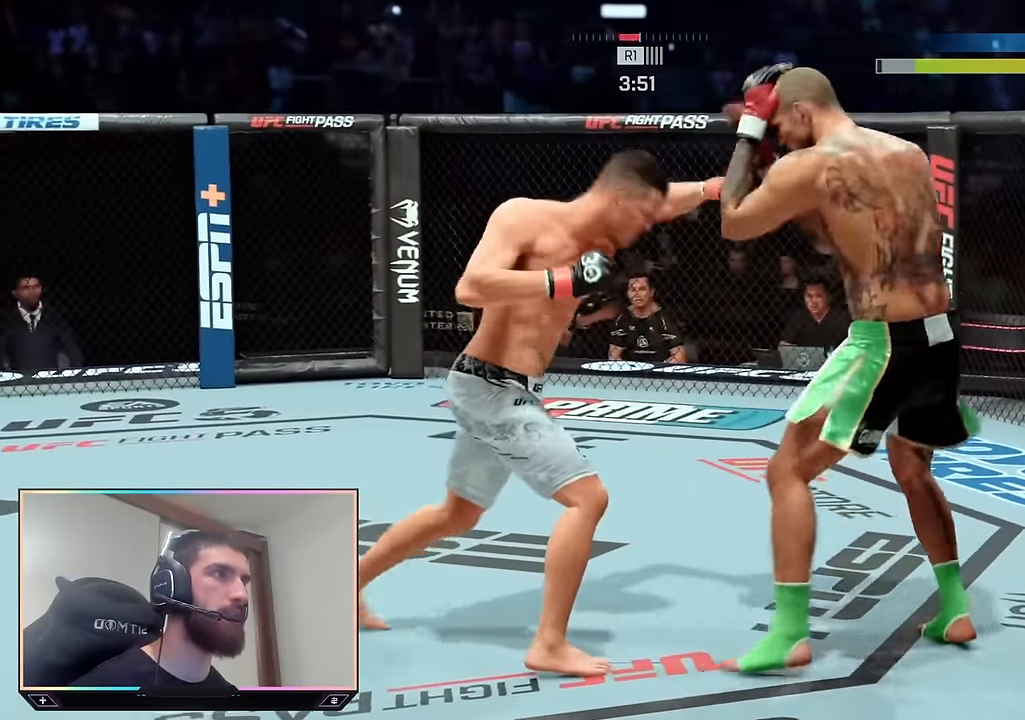
{"buttons": ["R2"], "left_stick": "up", "right_stick": "center", "events": [[284, "left_stick", "up"]]}
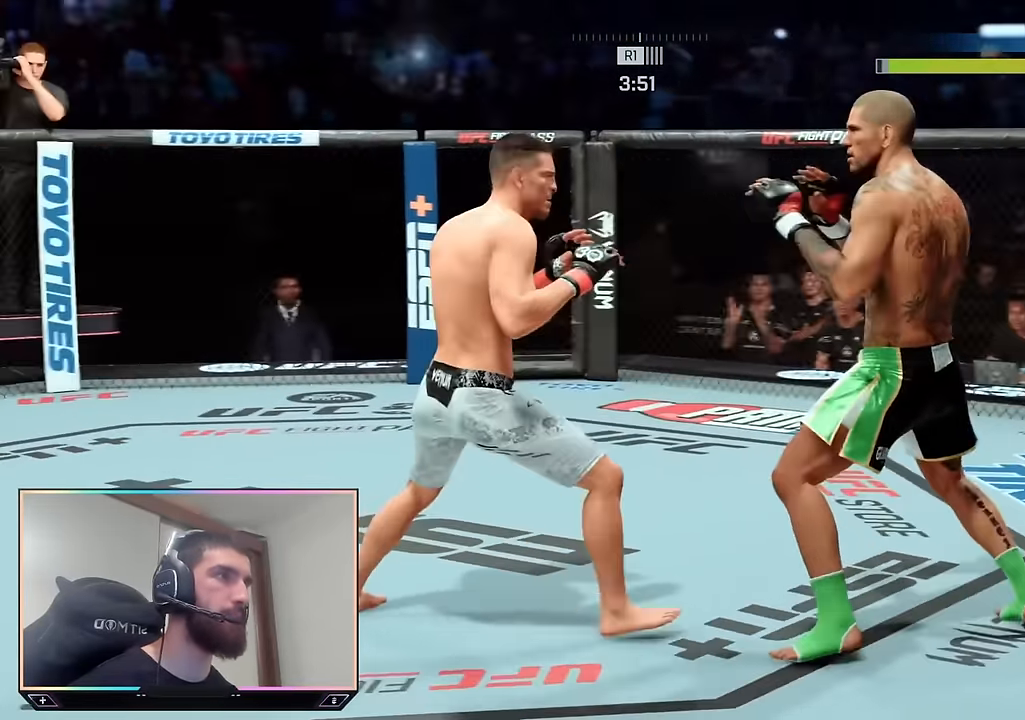
{"buttons": ["R2"], "left_stick": "up-right", "right_stick": "center", "events": [[200, "left_stick", "up-right"]]}
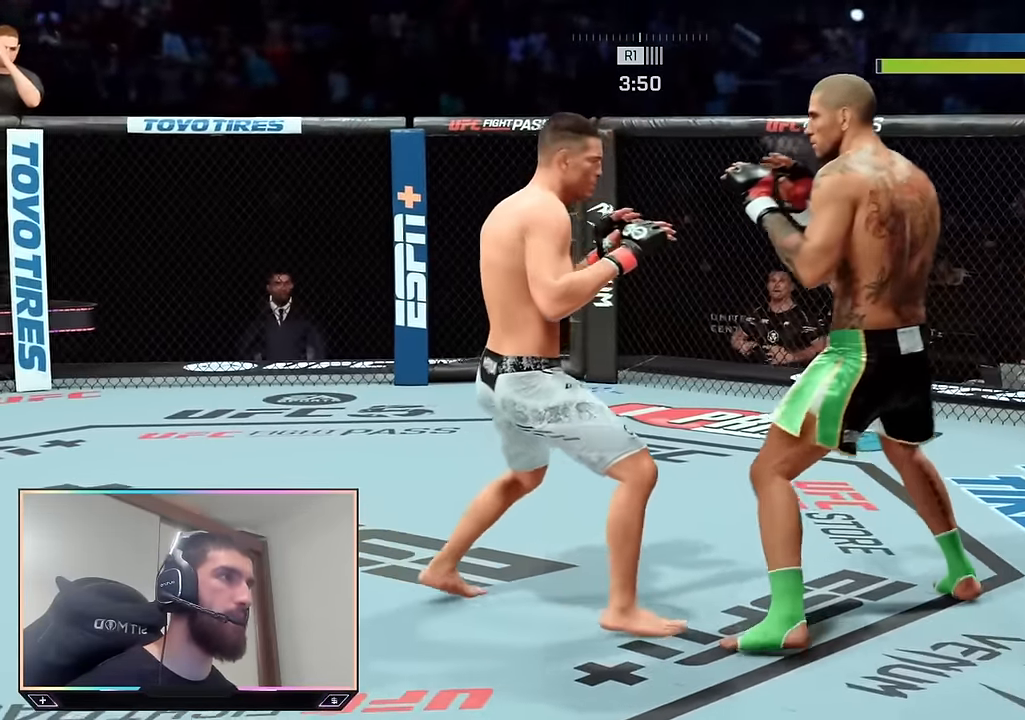
{"buttons": ["R2"], "left_stick": "up", "right_stick": "center", "events": [[100, "left_stick", "up"]]}
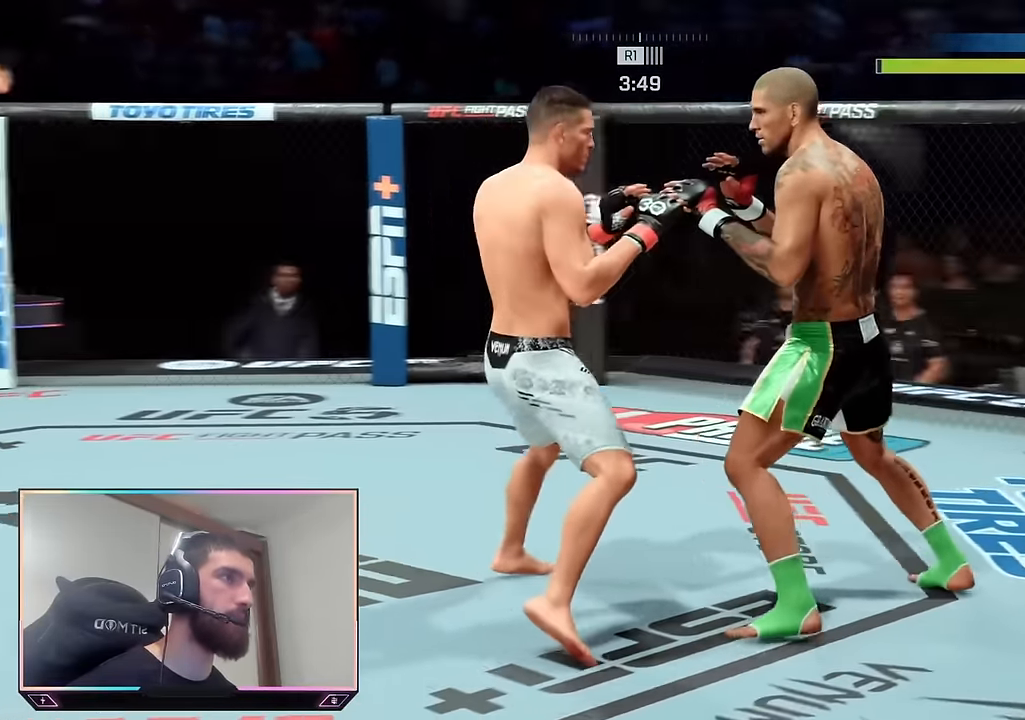
{"buttons": ["R2"], "left_stick": "up", "right_stick": "center", "events": []}